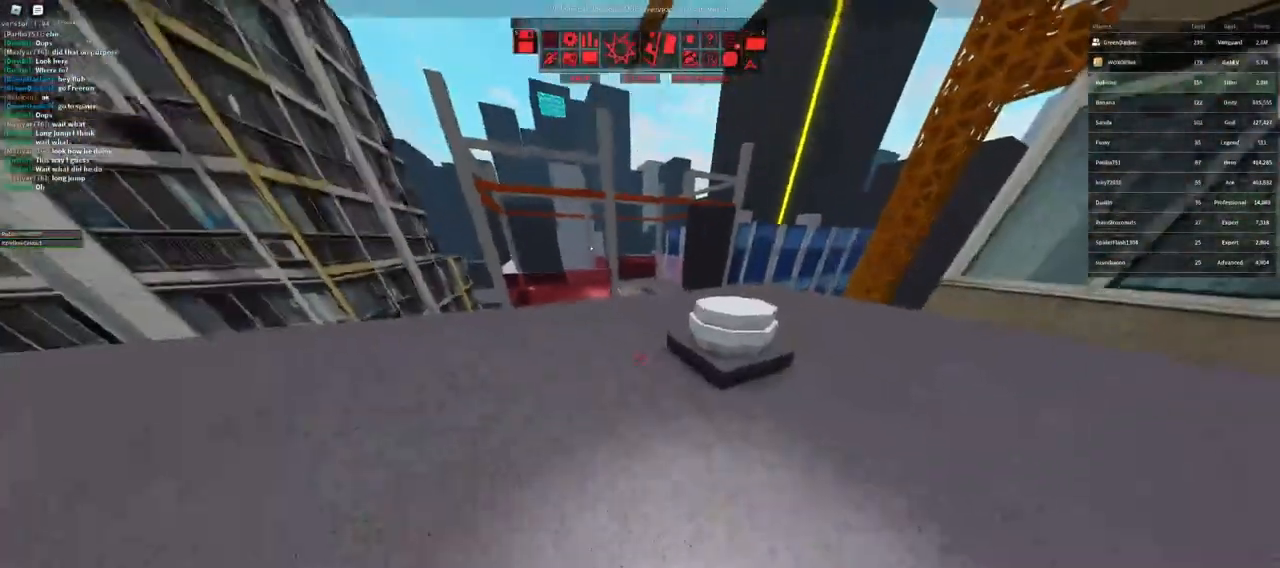
Gameplay with keyboard and mouse; each line is a JSON object with the keys and mouse buttons held at the frame after it. "events" lists presses ("down") and releases ("up") of "a", "ctrl", "d", "e", "f", "q", "r", "s", "shift", "space", "tab", "w", "mouse_left", "mouse_wheel" and "mouse_right" between this image and that frame as [ms after this image, input, new state], when the widget could be followed in between. "mouse_left", "mouse_wheel", "mouse_right" = the "left", "wheel", "right" buttons of the "mouse" list. No other keys are recorded. "wheel" means that the mouse wheel is clicked or scrolled. Not read: mouse_move.
{"keys": ["w"], "mouse": [], "events": [[200, "q", "down"], [300, "q", "up"], [317, "w", "down"], [333, "f", "down"], [433, "f", "up"]]}
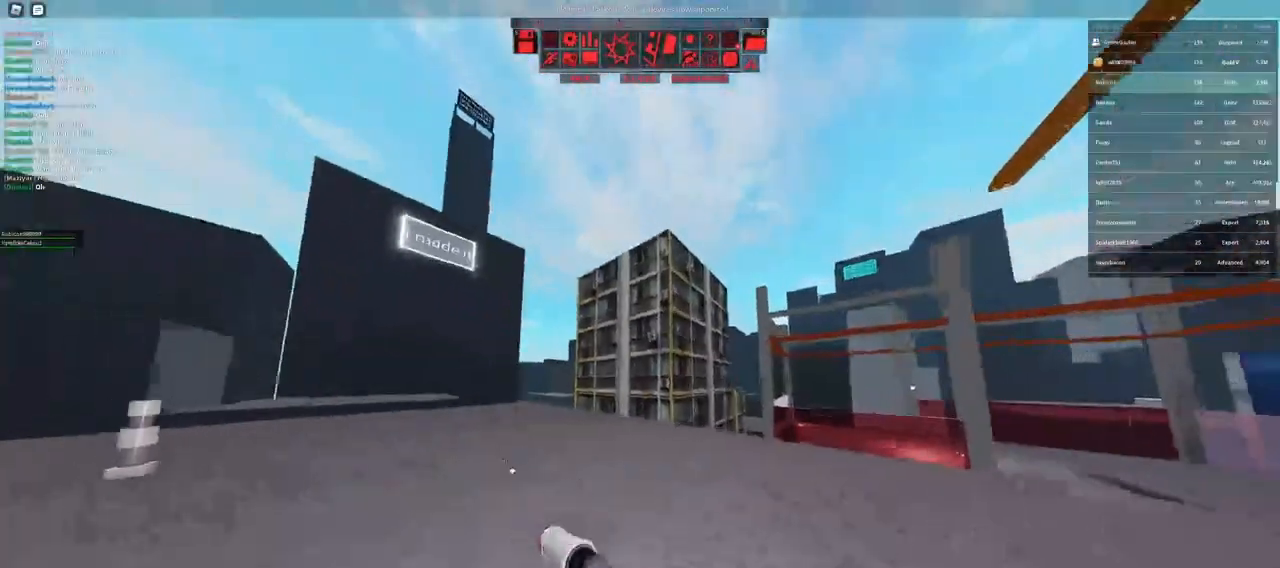
{"keys": ["a", "w"], "mouse": [], "events": [[183, "a", "down"]]}
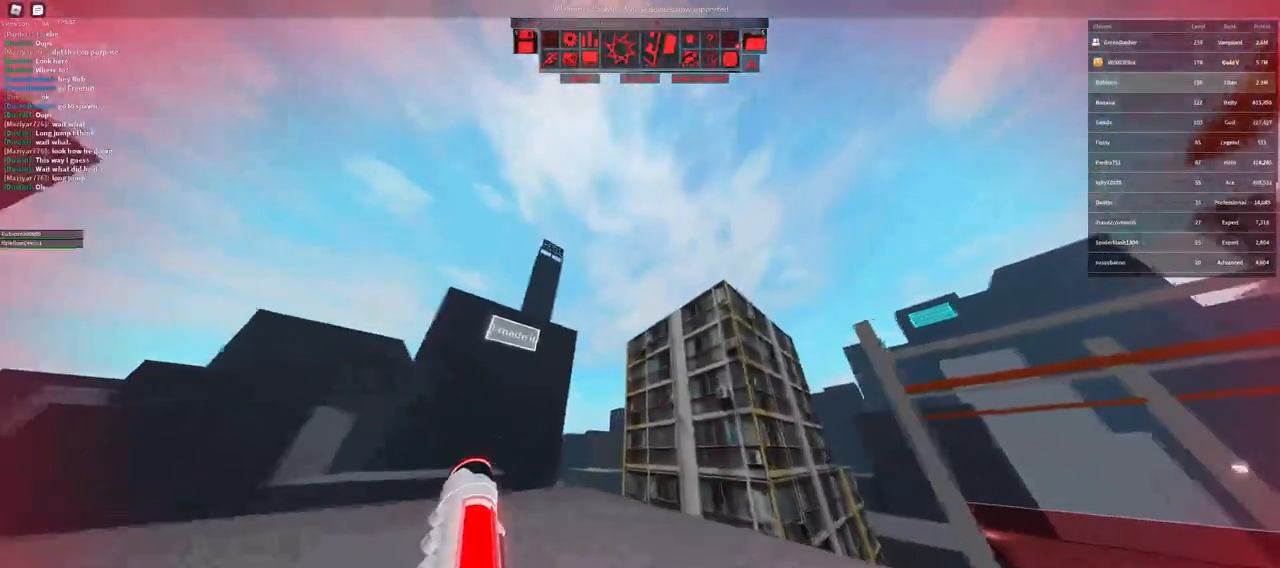
{"keys": ["w"], "mouse": ["right"], "events": [[100, "a", "up"], [250, "mouse_right", "down"]]}
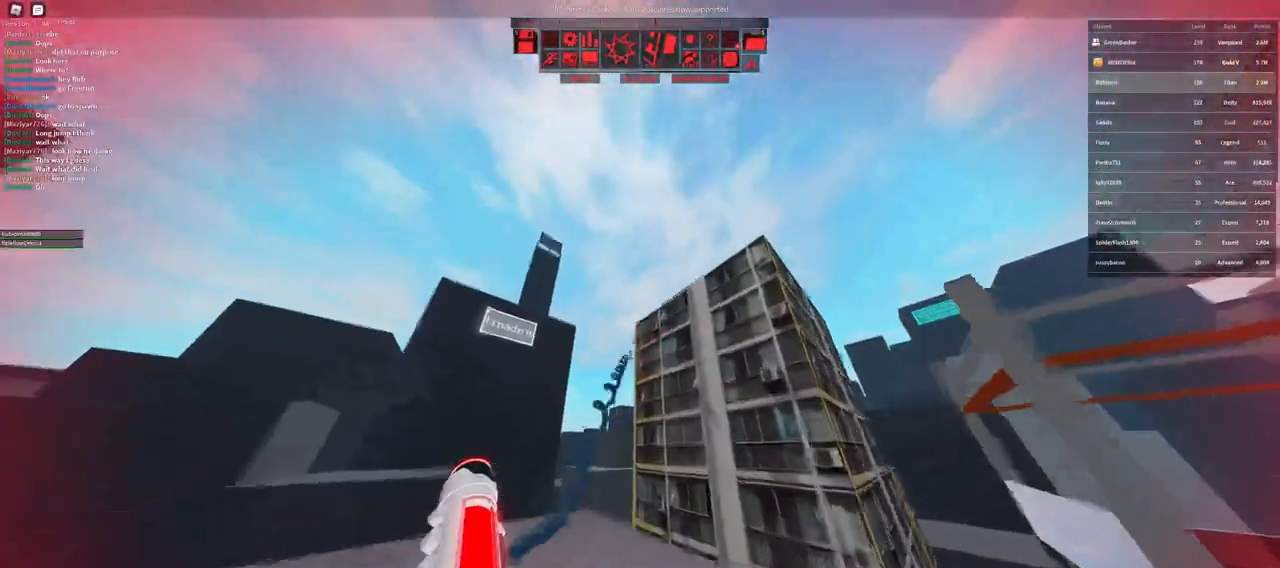
{"keys": ["w"], "mouse": ["right"], "events": [[17, "d", "down"], [150, "d", "up"], [283, "space", "down"], [333, "space", "up"], [433, "space", "down"], [467, "space", "up"]]}
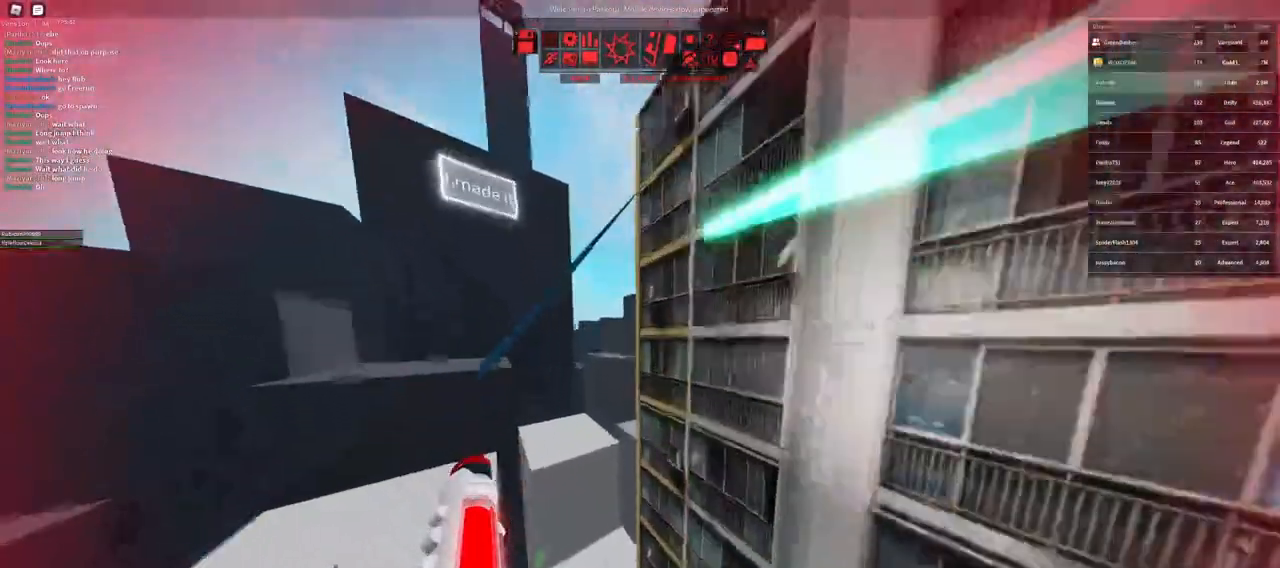
{"keys": ["d"], "mouse": [], "events": [[17, "mouse_right", "up"], [50, "space", "down"], [117, "space", "up"], [433, "d", "down"], [483, "w", "up"]]}
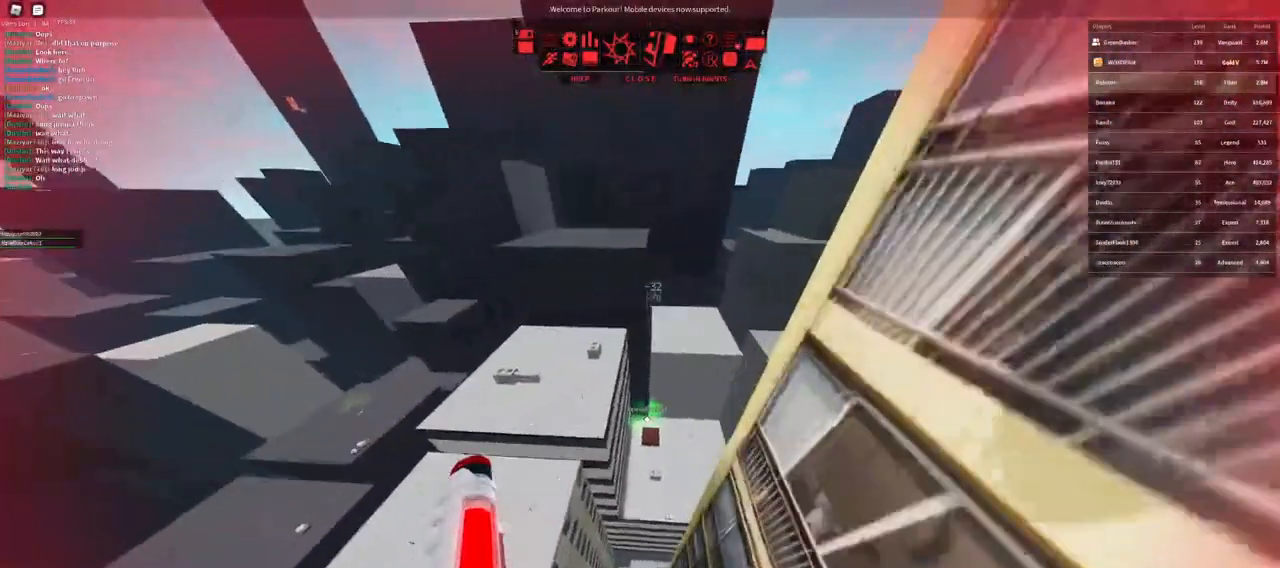
{"keys": ["d", "shift", "space", "w"], "mouse": [], "events": [[283, "mouse_wheel", "down"], [283, "w", "down"], [400, "shift", "down"], [433, "space", "down"], [500, "mouse_wheel", "up"]]}
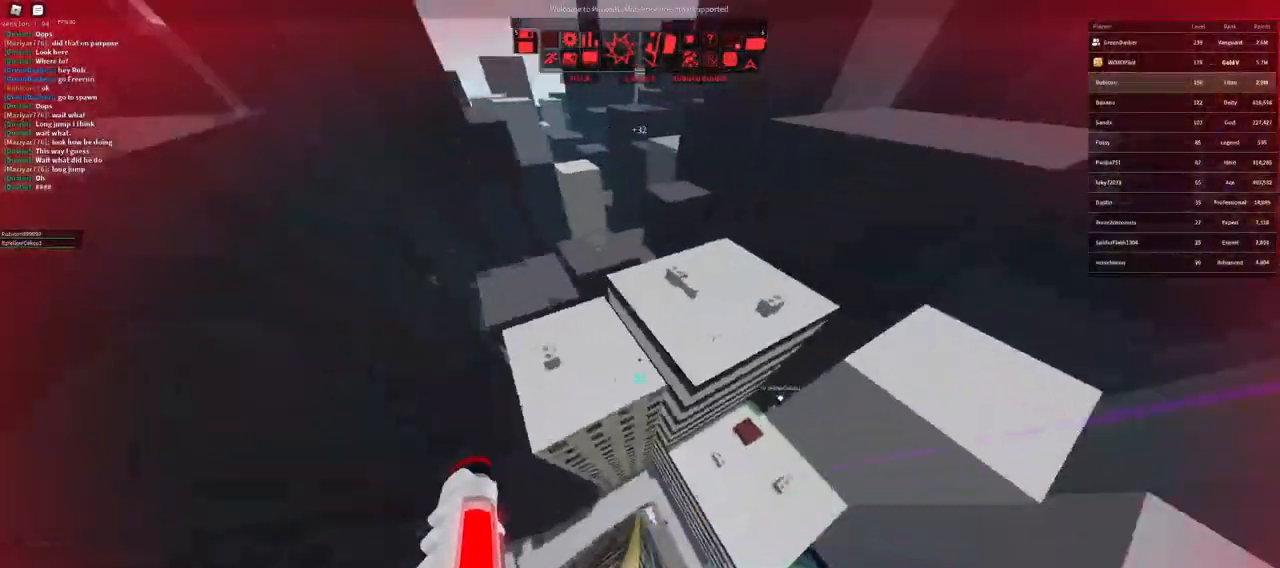
{"keys": ["w"], "mouse": [], "events": [[33, "shift", "up"], [33, "space", "up"], [317, "d", "up"]]}
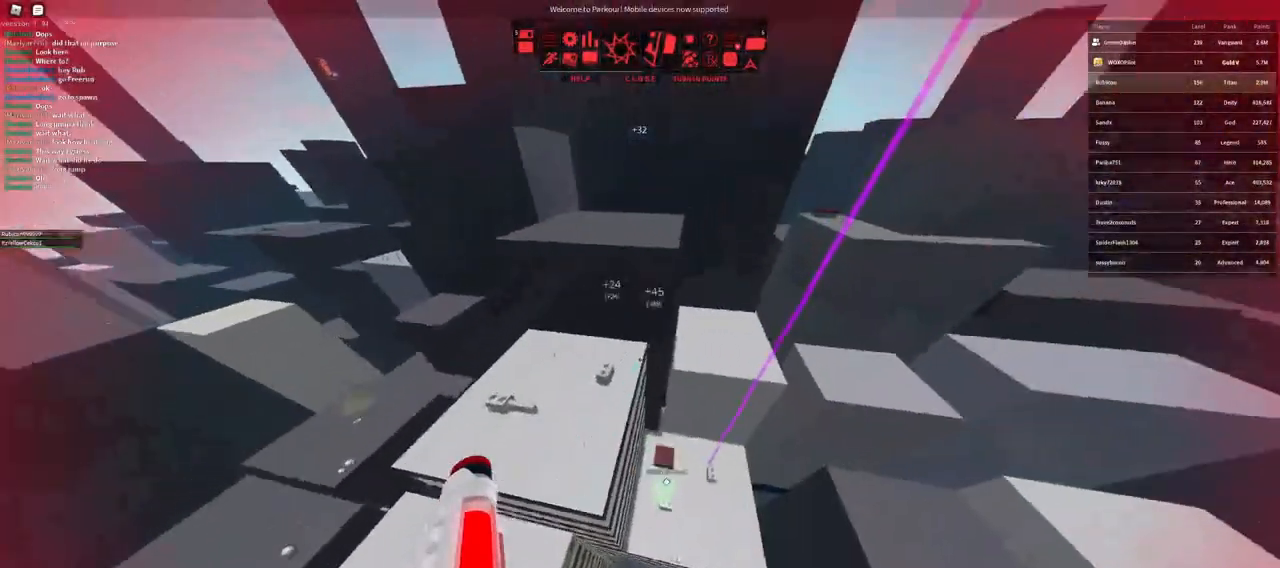
{"keys": ["w"], "mouse": [], "events": []}
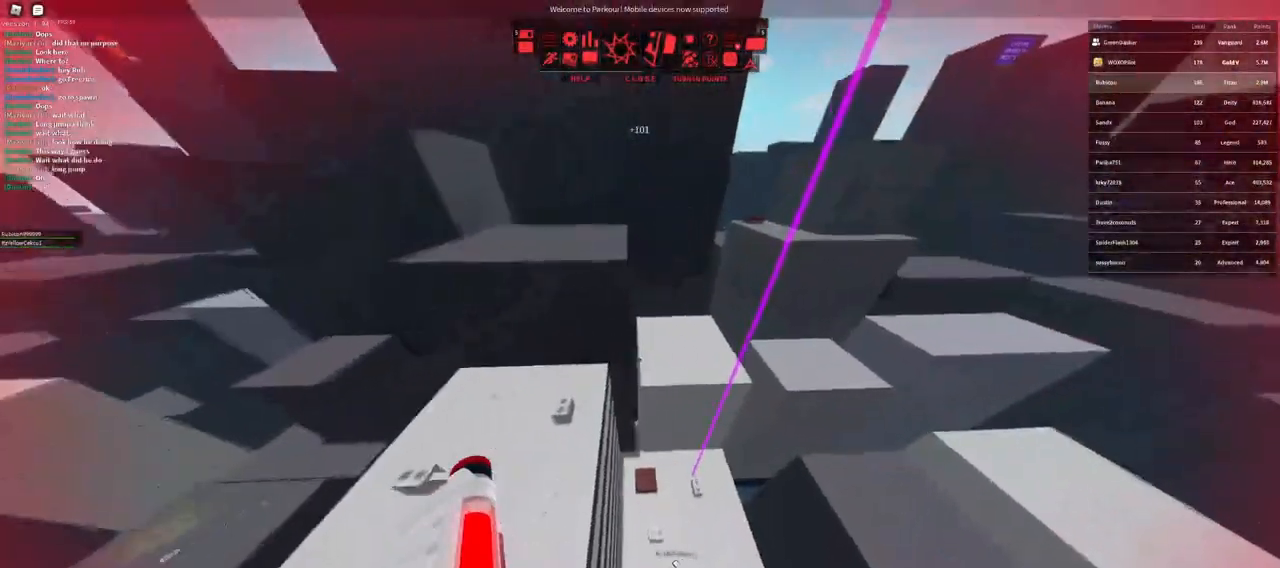
{"keys": ["w"], "mouse": [], "events": []}
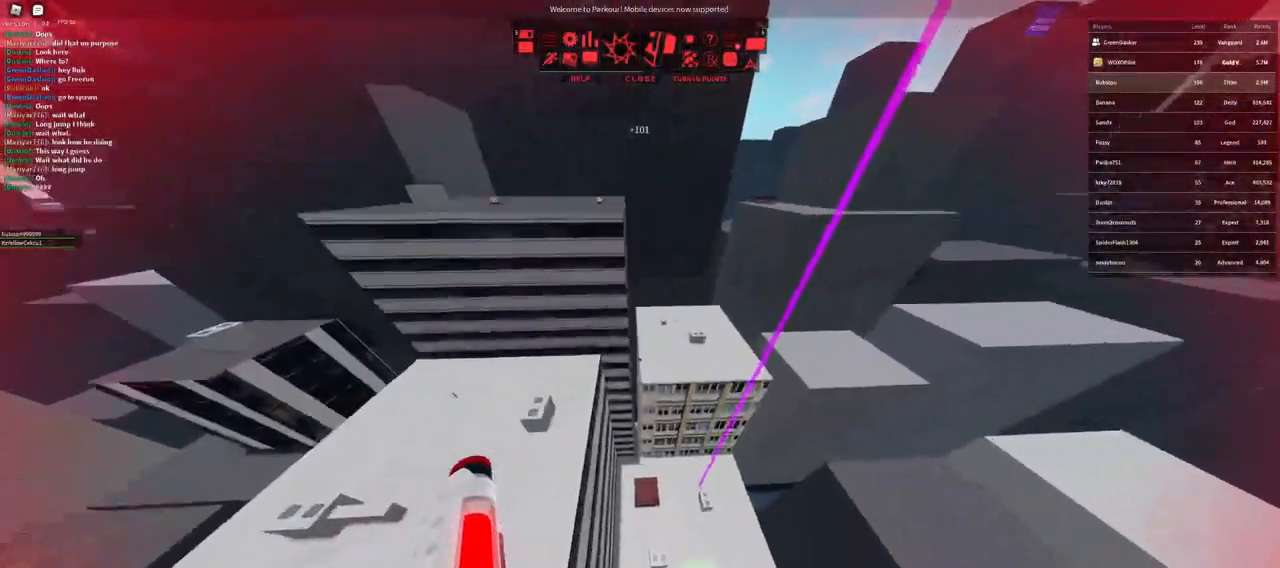
{"keys": ["w"], "mouse": [], "events": []}
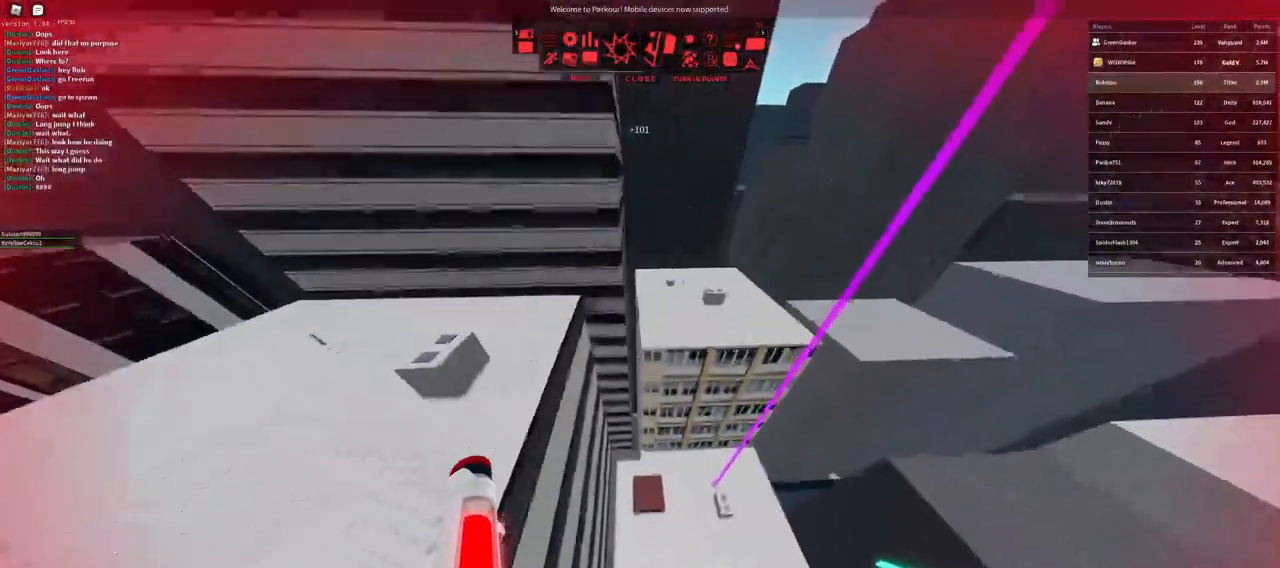
{"keys": ["w"], "mouse": [], "events": []}
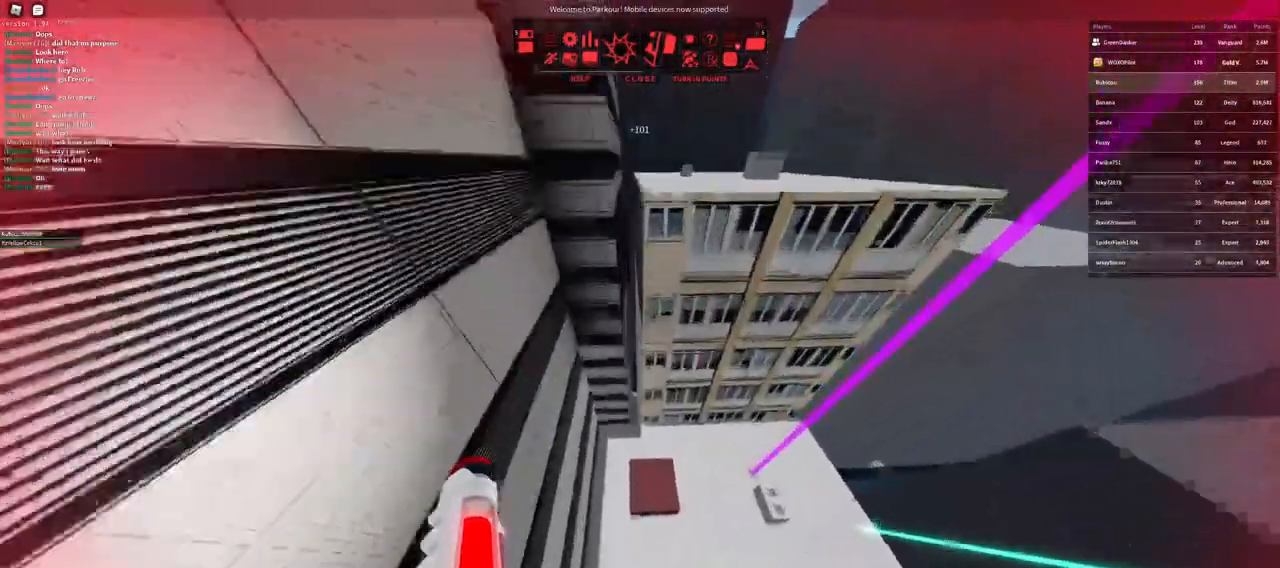
{"keys": ["w"], "mouse": [], "events": []}
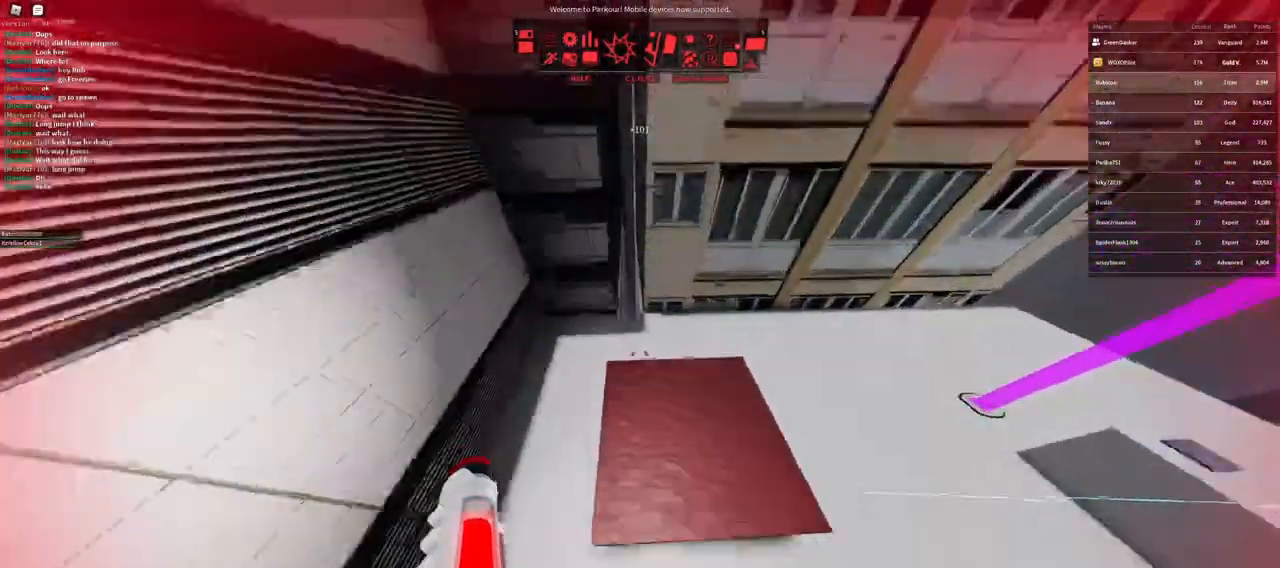
{"keys": ["w"], "mouse": [], "events": [[17, "shift", "down"], [217, "shift", "up"], [367, "d", "down"], [500, "d", "up"]]}
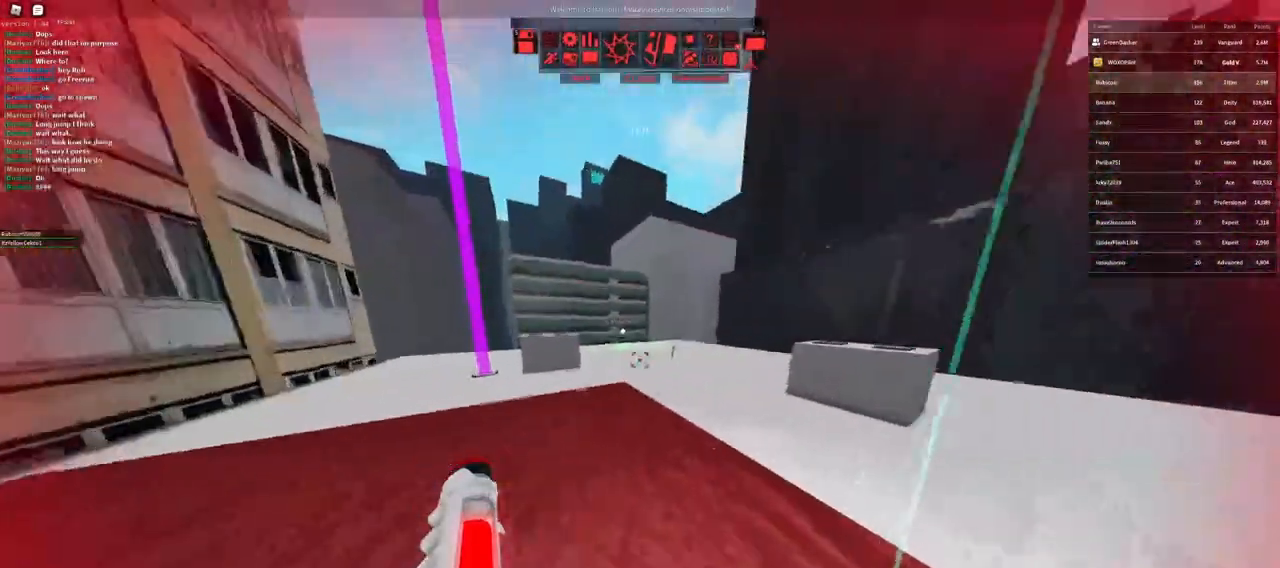
{"keys": ["space", "w"], "mouse": ["right"], "events": [[50, "mouse_right", "down"], [500, "space", "down"]]}
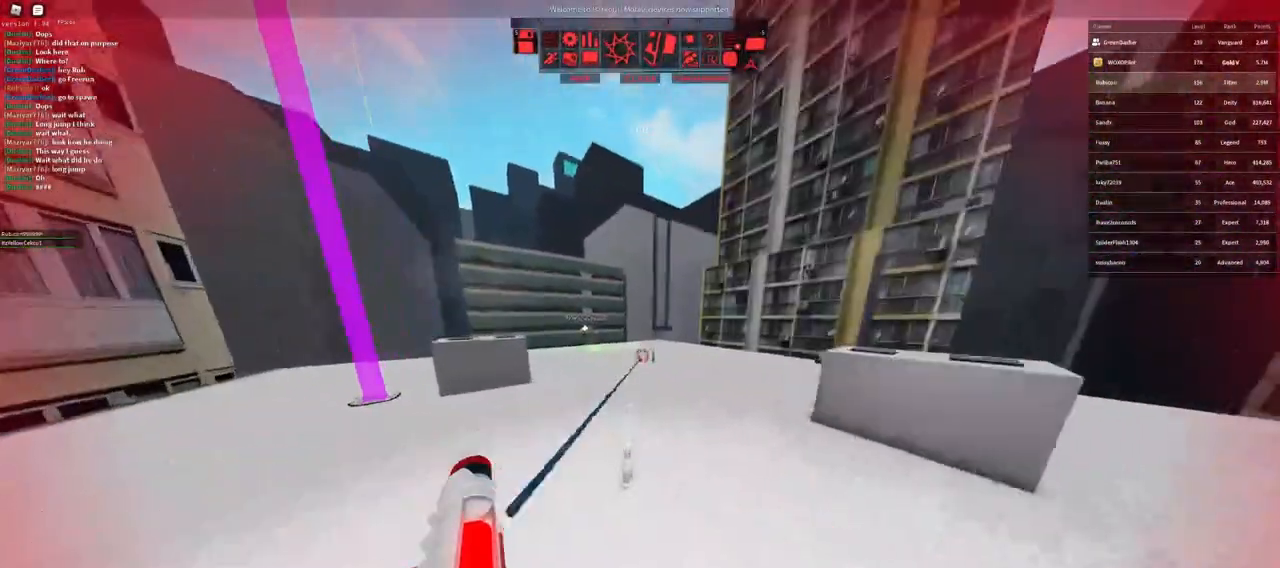
{"keys": ["w"], "mouse": [], "events": [[100, "space", "up"], [150, "mouse_right", "up"]]}
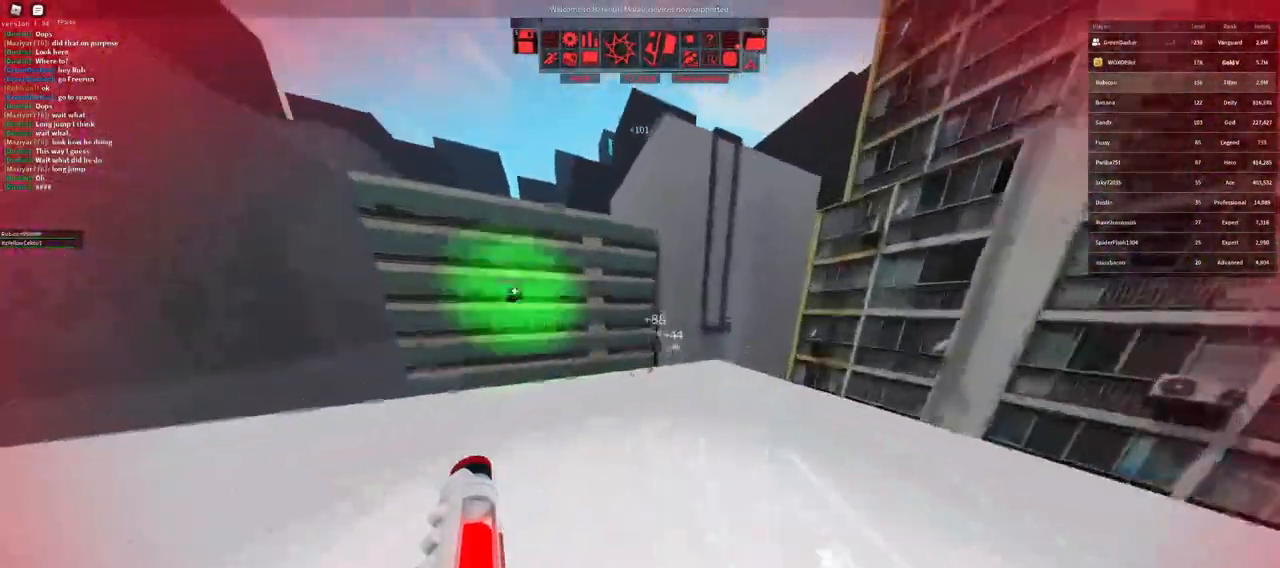
{"keys": ["a", "w"], "mouse": ["right"], "events": [[167, "a", "down"], [417, "mouse_right", "down"]]}
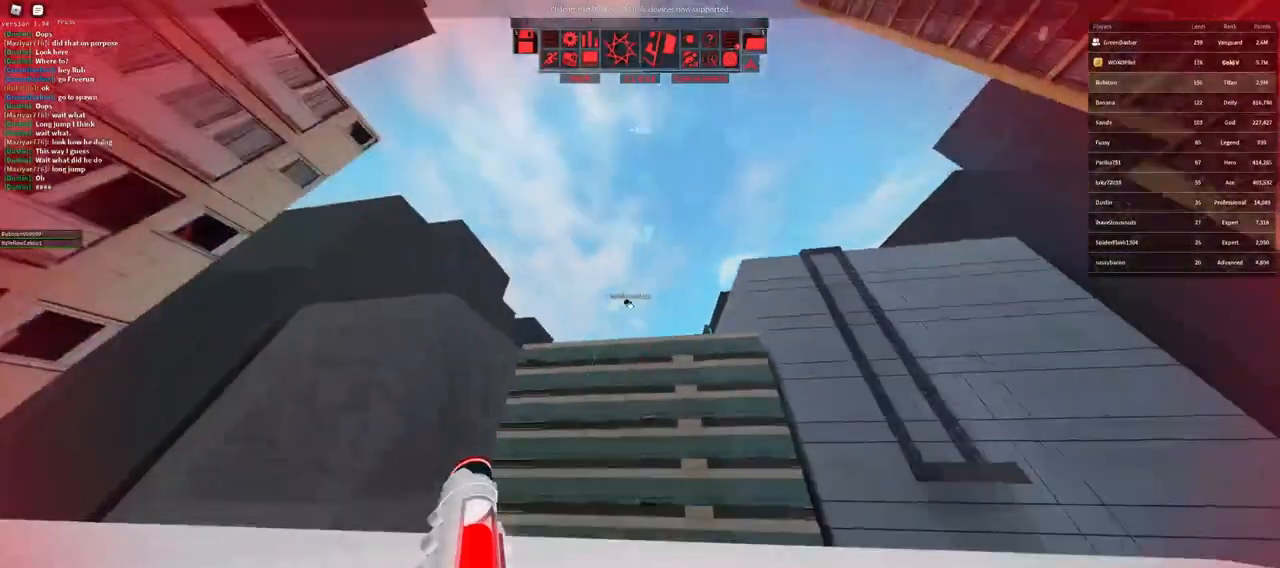
{"keys": ["w"], "mouse": [], "events": [[133, "a", "up"], [283, "mouse_wheel", "down"], [400, "mouse_wheel", "up"], [417, "mouse_right", "up"], [417, "space", "down"], [467, "space", "up"]]}
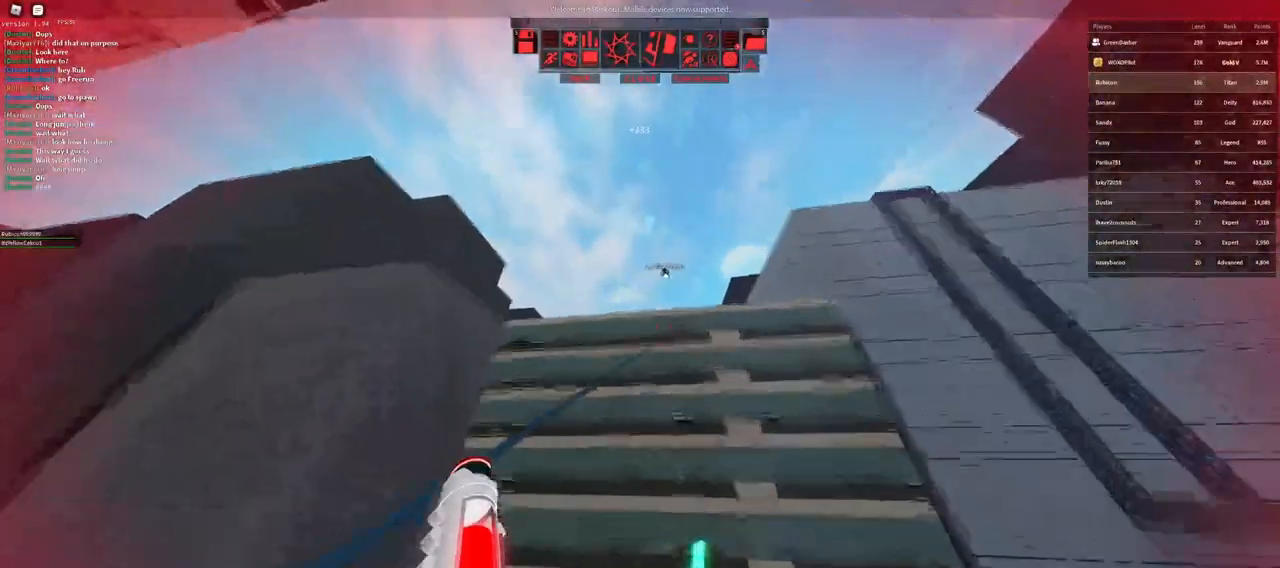
{"keys": ["w"], "mouse": ["right"], "events": [[500, "mouse_right", "down"]]}
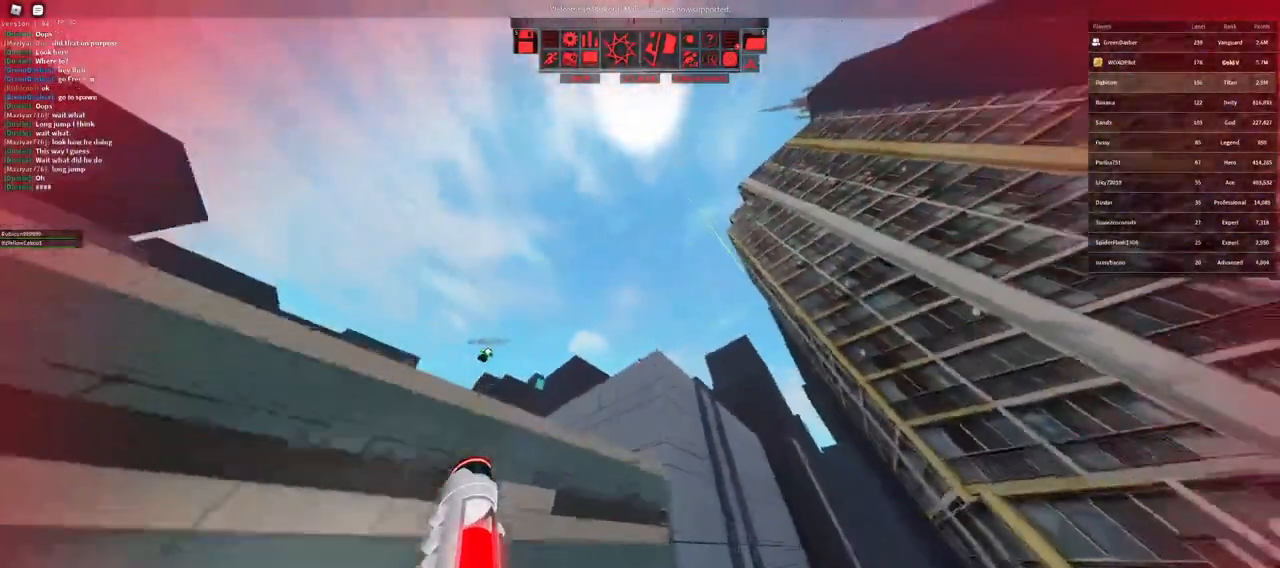
{"keys": ["w"], "mouse": [], "events": [[200, "mouse_right", "up"], [250, "mouse_right", "down"], [500, "mouse_right", "up"]]}
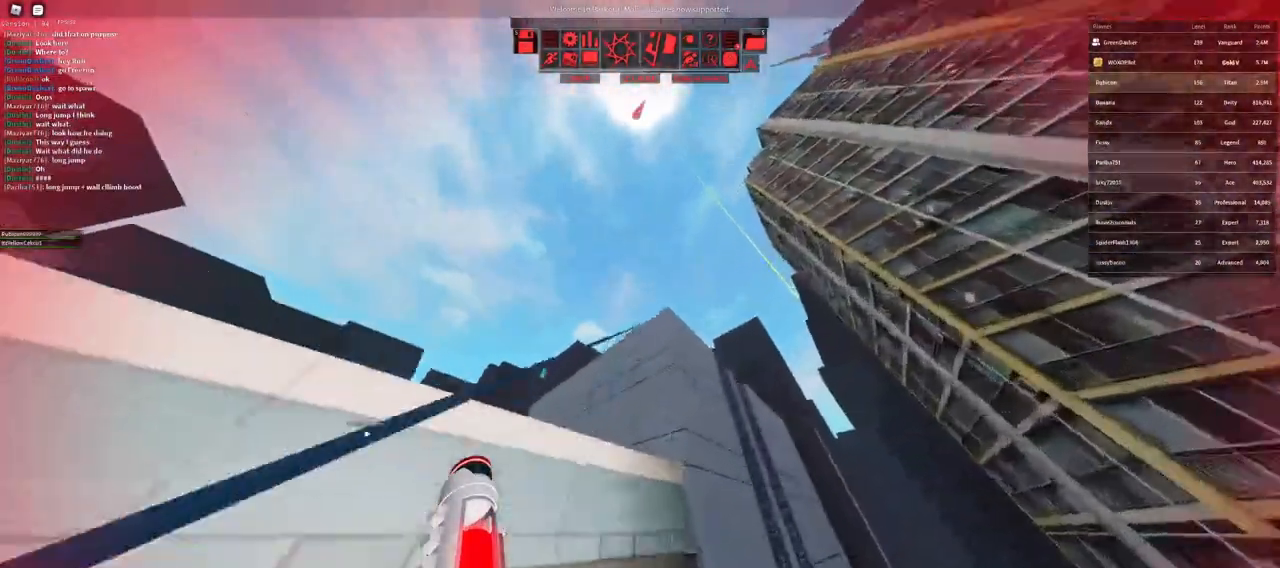
{"keys": ["w"], "mouse": [], "events": [[17, "shift", "down"], [150, "shift", "up"]]}
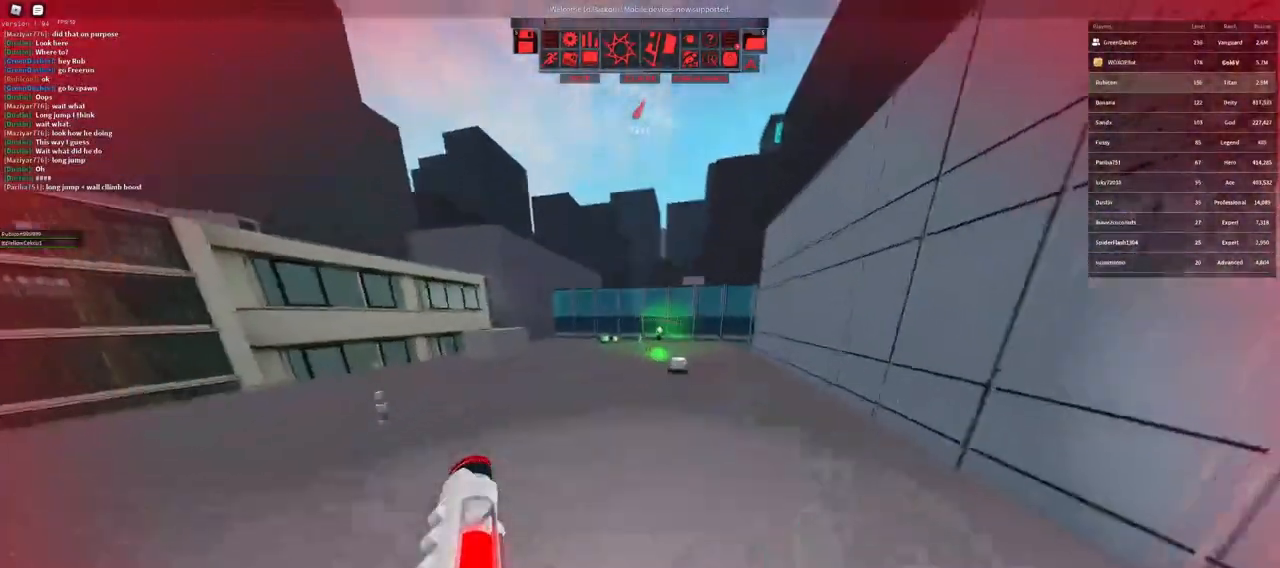
{"keys": ["d", "w"], "mouse": [], "events": [[250, "d", "down"]]}
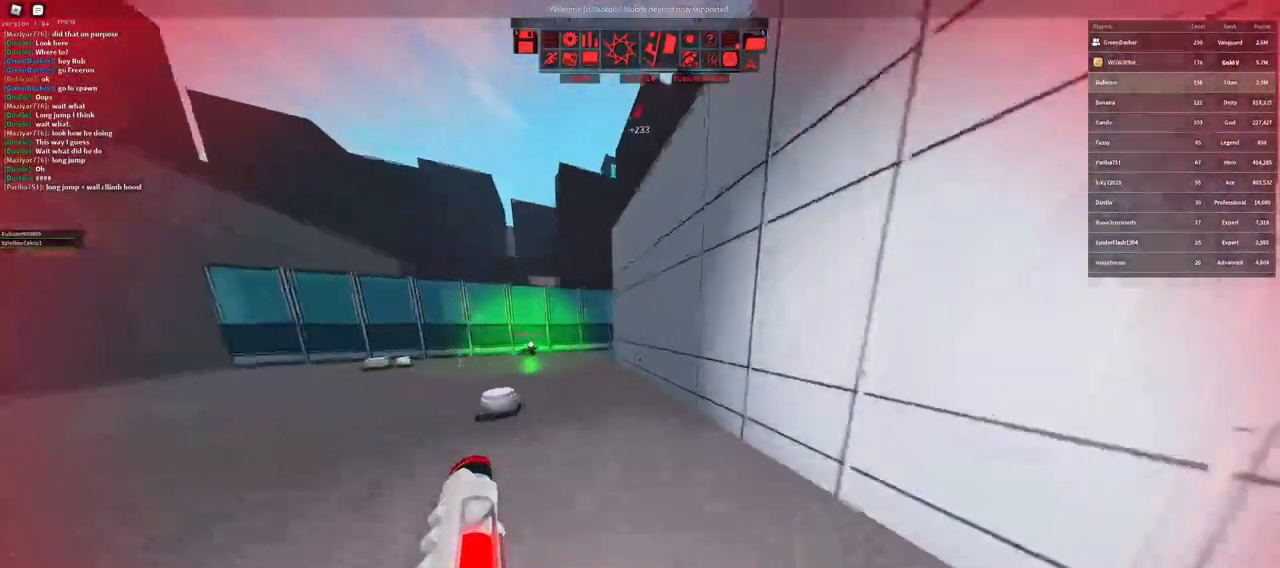
{"keys": ["w"], "mouse": ["right"], "events": [[67, "shift", "down"], [250, "d", "up"], [283, "shift", "up"], [417, "mouse_right", "down"]]}
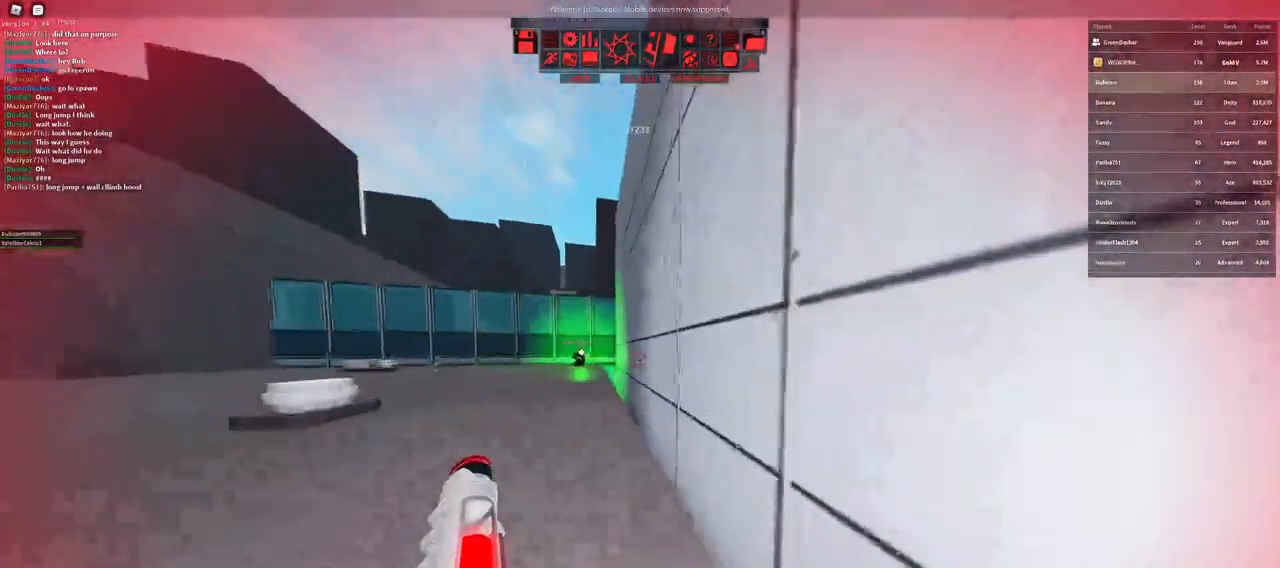
{"keys": ["w"], "mouse": [], "events": [[117, "mouse_right", "up"], [167, "space", "down"], [200, "space", "up"], [300, "space", "down"], [350, "space", "up"]]}
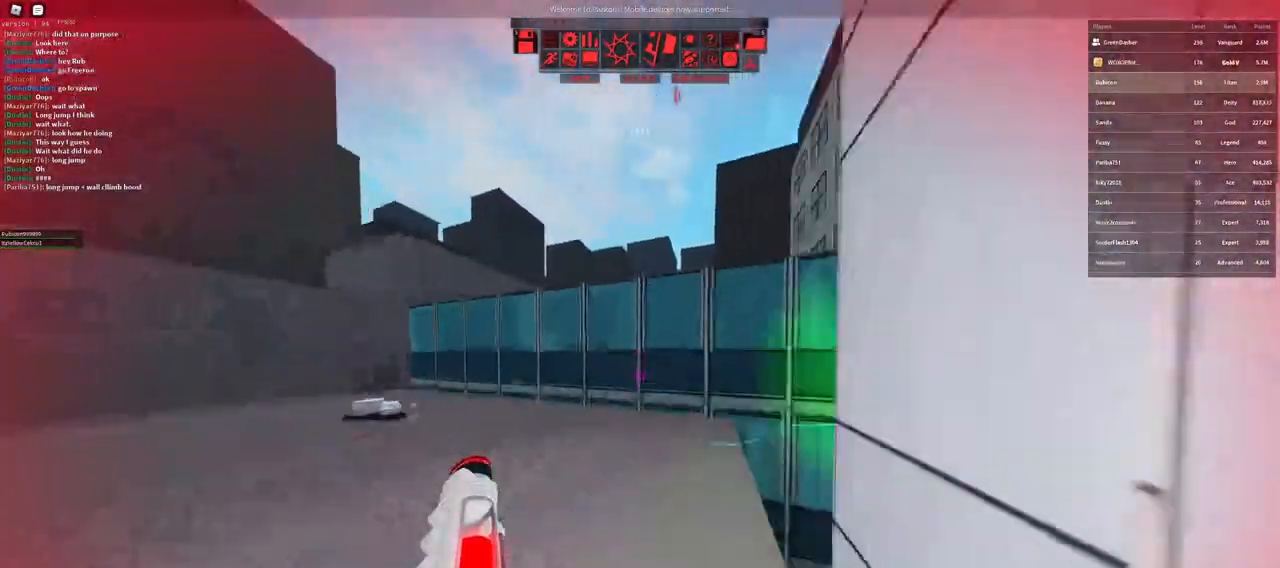
{"keys": ["d", "space"], "mouse": [], "events": [[167, "w", "up"], [400, "d", "down"], [417, "space", "down"]]}
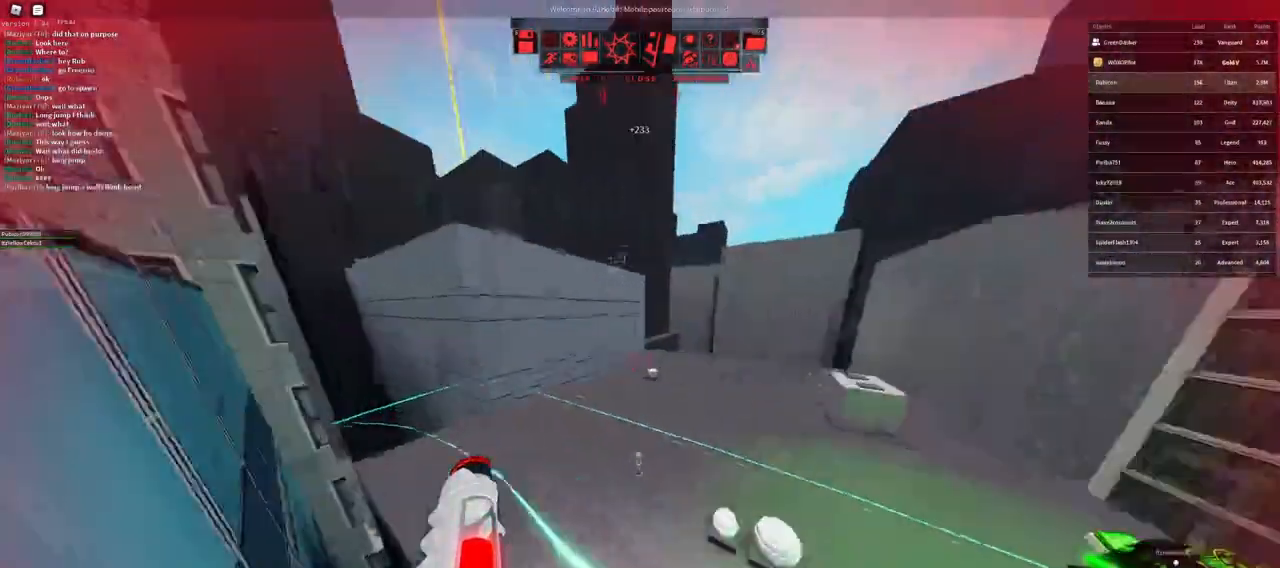
{"keys": ["a"], "mouse": [], "events": [[33, "w", "down"], [50, "space", "up"], [233, "d", "up"], [267, "w", "up"], [483, "a", "down"]]}
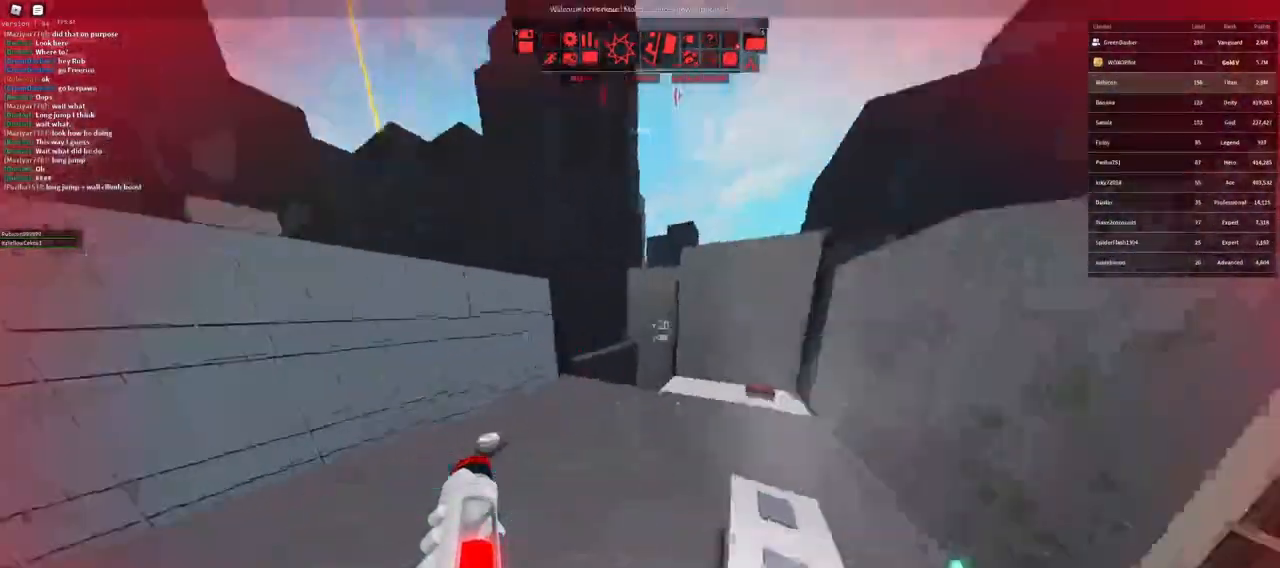
{"keys": ["d"], "mouse": [], "events": [[400, "a", "up"], [417, "d", "down"]]}
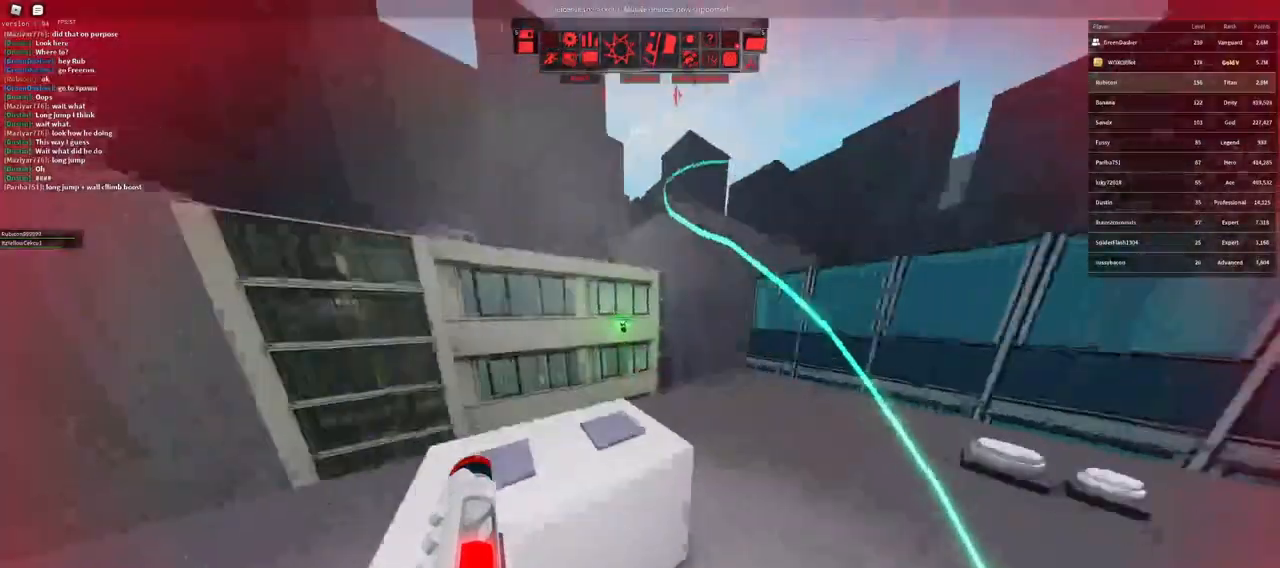
{"keys": ["d", "w"], "mouse": [], "events": [[50, "w", "down"], [133, "shift", "down"], [333, "shift", "up"]]}
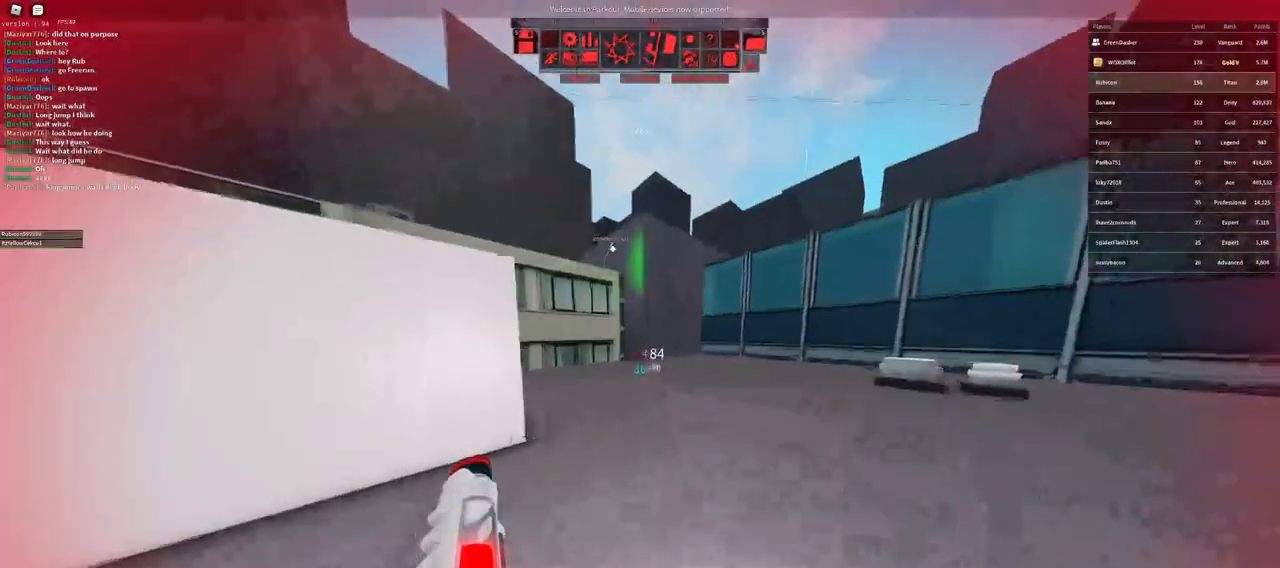
{"keys": ["d", "w"], "mouse": [], "events": [[167, "d", "up"], [500, "d", "down"]]}
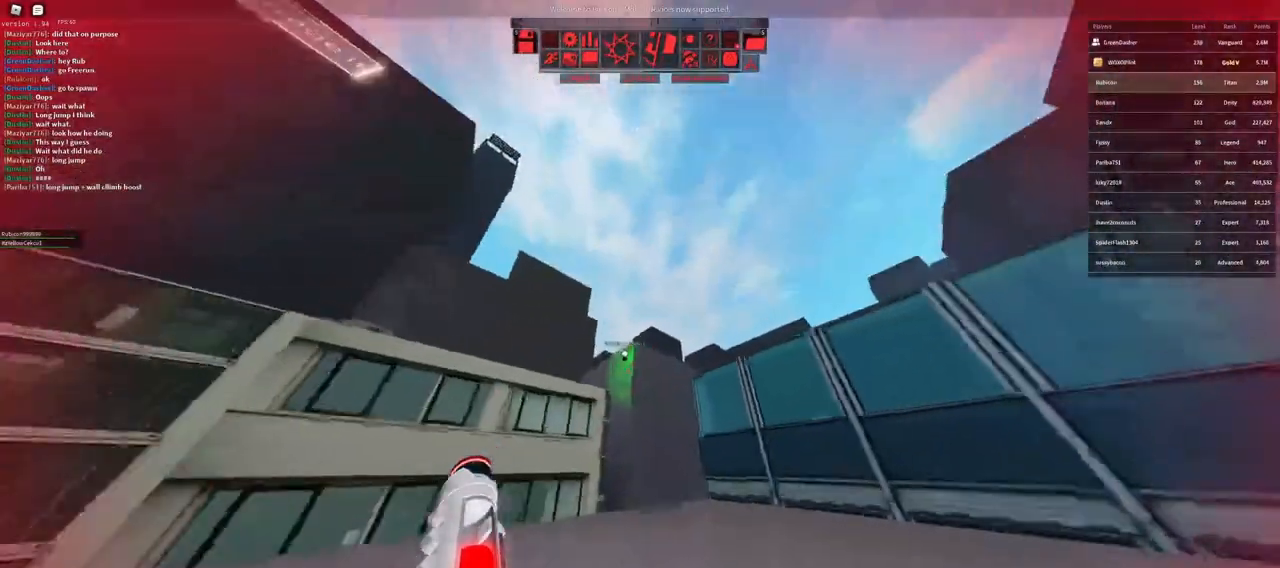
{"keys": ["w"], "mouse": ["right"], "events": [[83, "d", "up"], [500, "mouse_right", "down"]]}
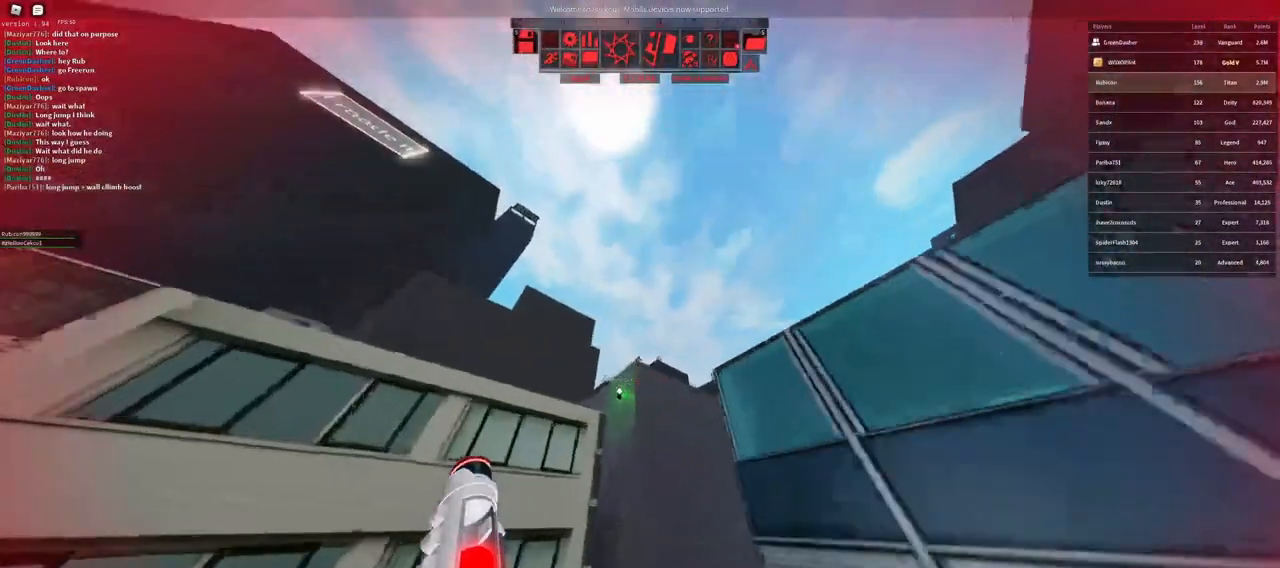
{"keys": ["space", "w"], "mouse": ["wheel", "right"], "events": [[383, "mouse_wheel", "down"], [483, "space", "down"]]}